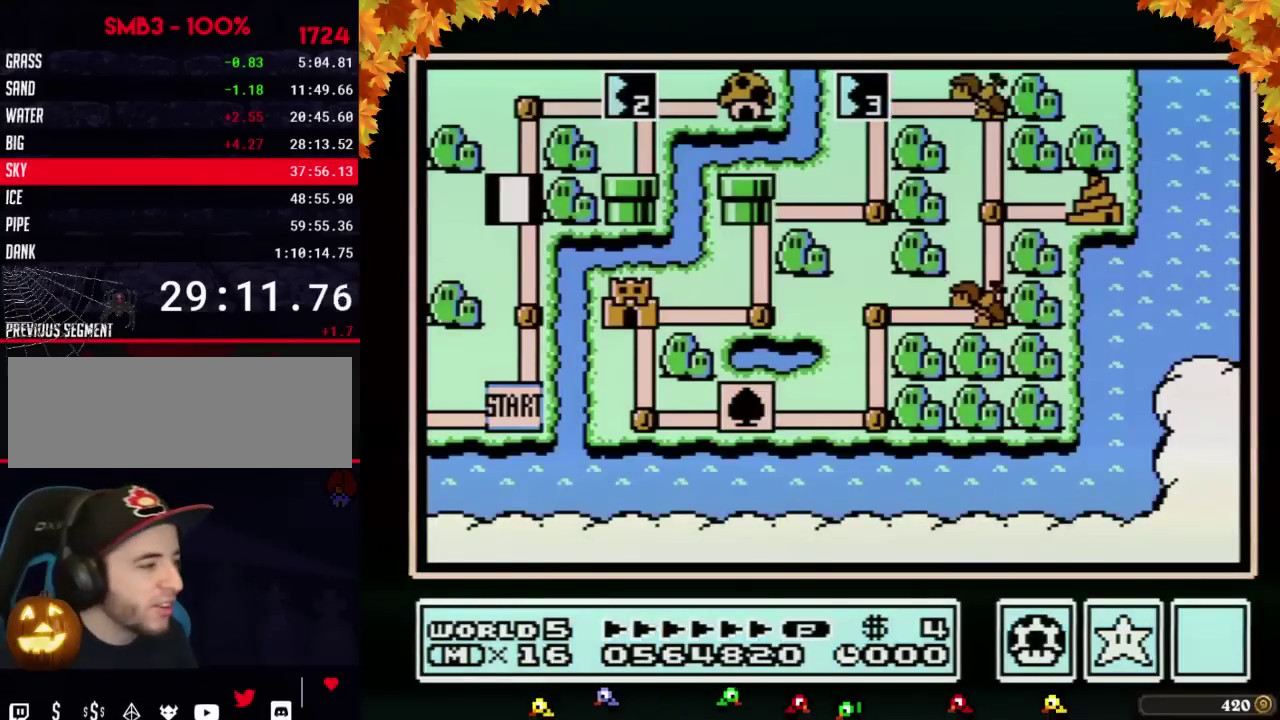
Gameplay with a controller (Nintendo layout); each line is a JSON object with the inputs held at the frame after it (dt_ms = milliseconds from this image to that frame). "events" lists button and stick changes between this image and that frame as [ms after this image, input, new state], when the widget could be followed in between. Not read: L3 R3.
{"dt_ms": 500, "buttons": ["DPAD_UP"], "events": [[500, "DPAD_UP", "down"]]}
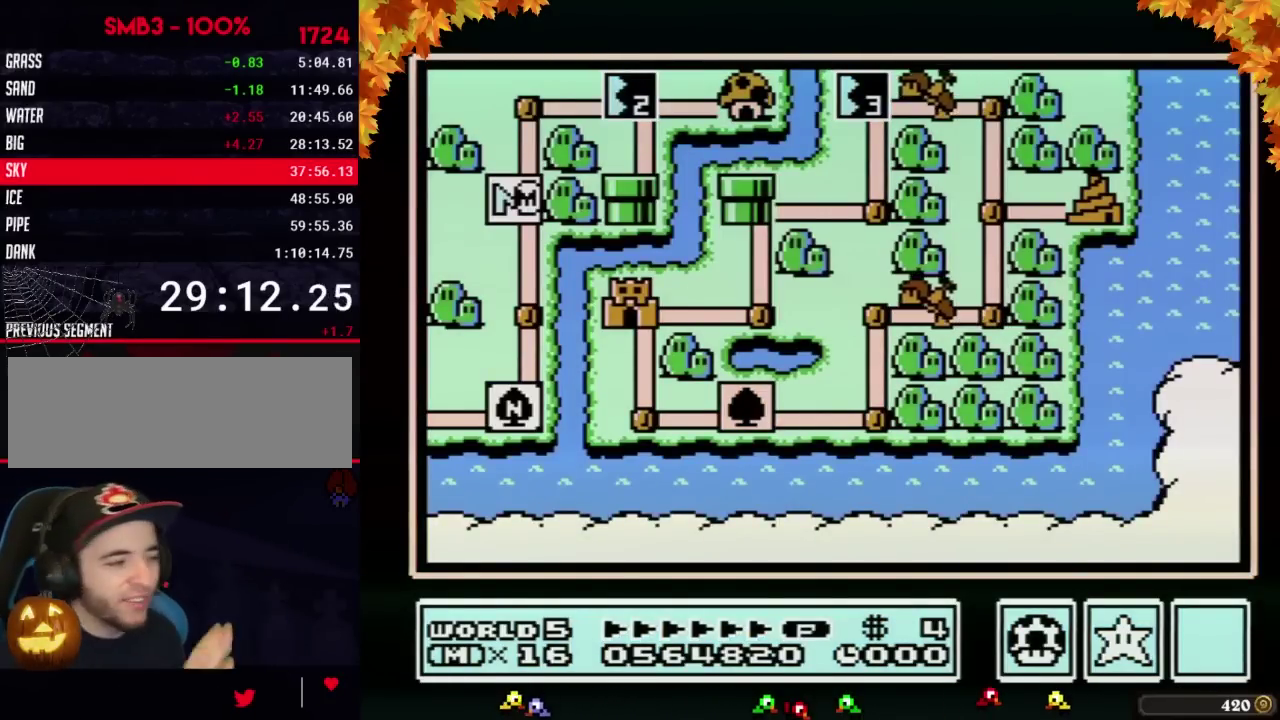
{"dt_ms": 500, "buttons": ["DPAD_UP"]}
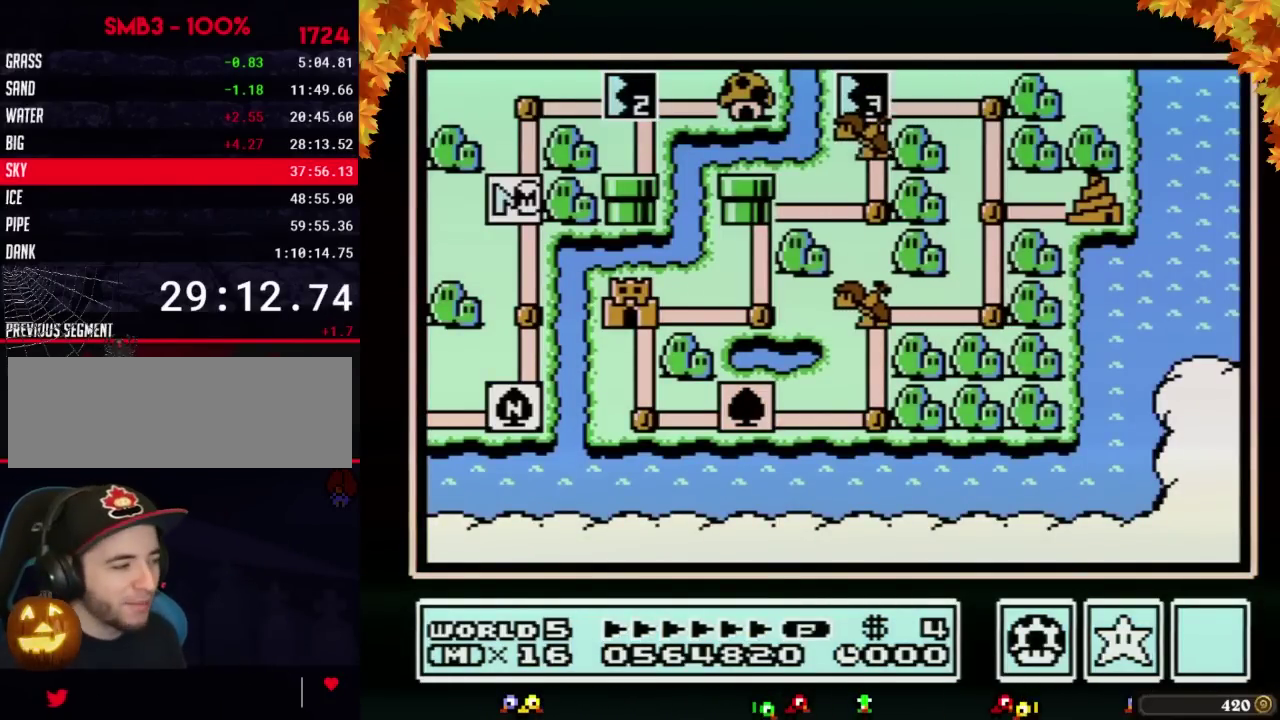
{"dt_ms": 500, "buttons": ["DPAD_UP"]}
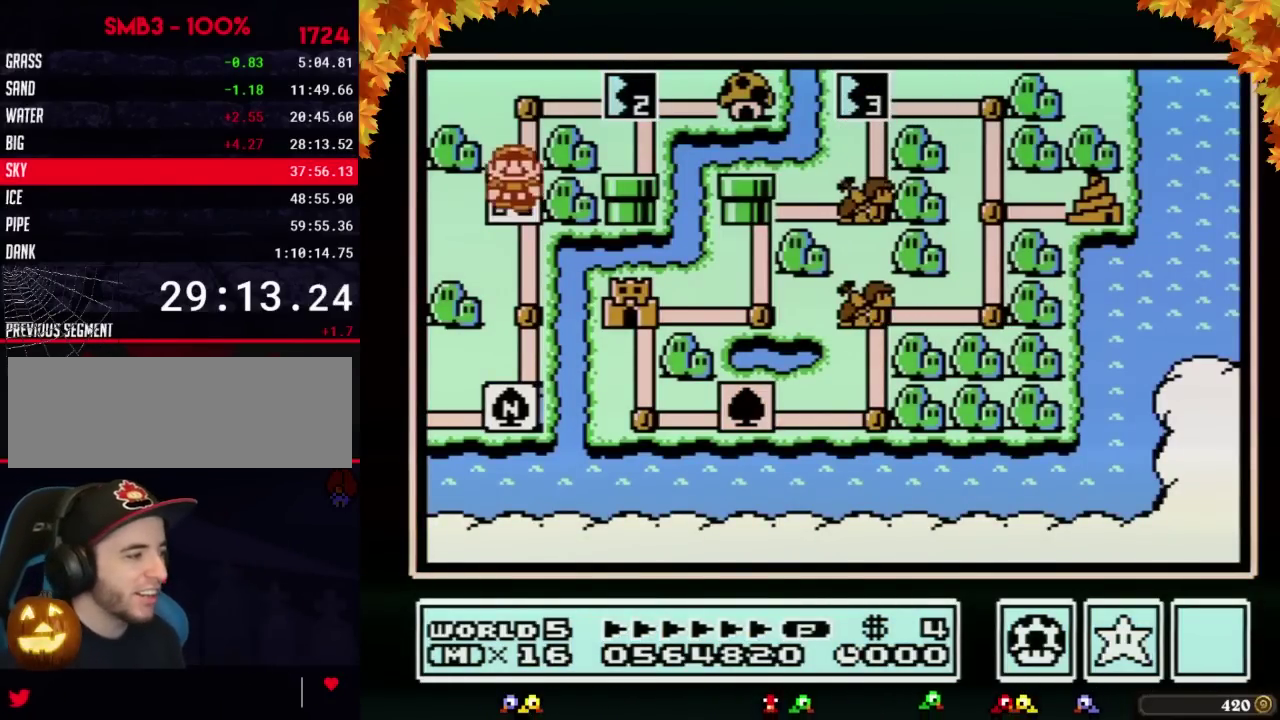
{"dt_ms": 500, "buttons": ["DPAD_RIGHT"], "events": [[317, "DPAD_UP", "up"], [383, "DPAD_RIGHT", "down"]]}
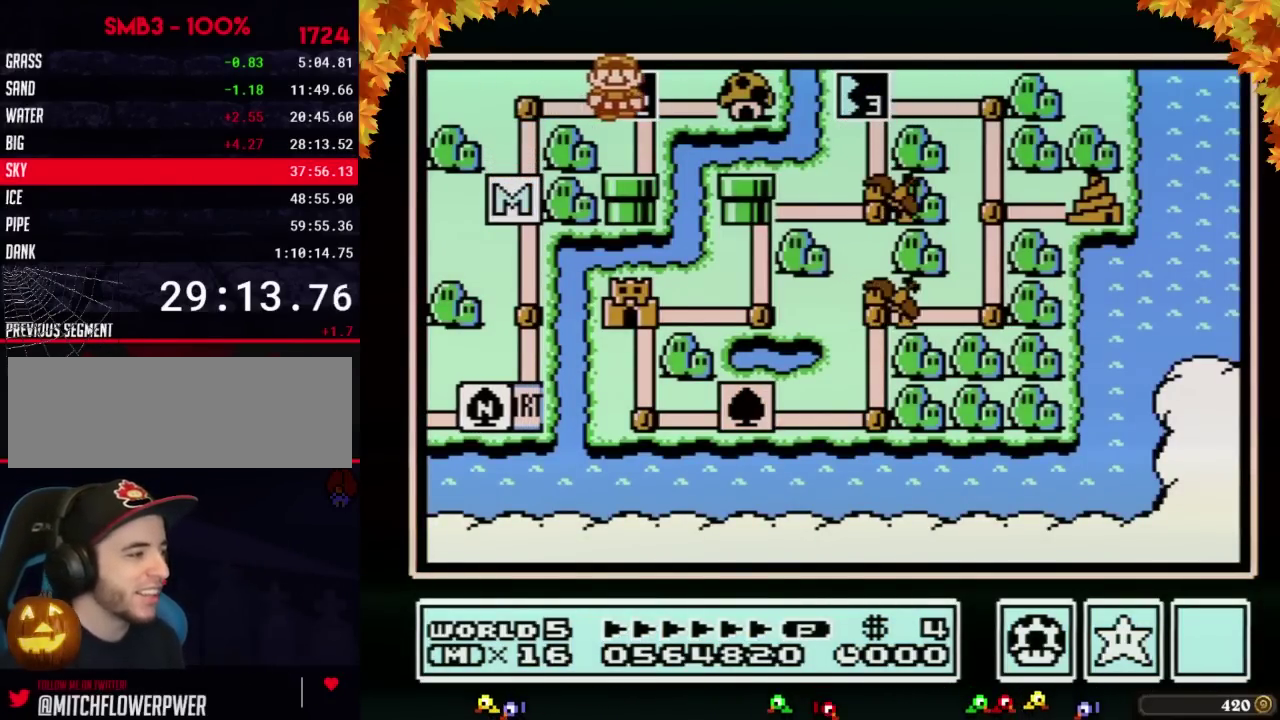
{"dt_ms": 500, "buttons": ["DPAD_RIGHT"]}
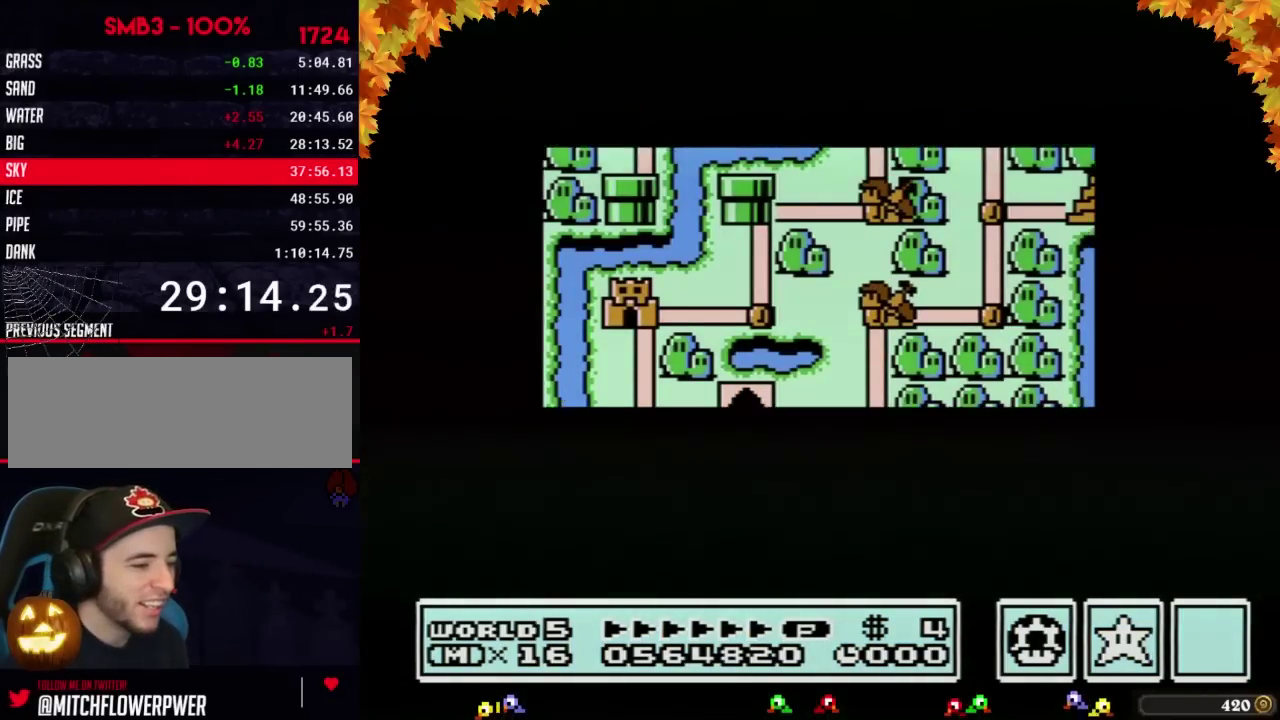
{"dt_ms": 500, "buttons": ["DPAD_RIGHT"]}
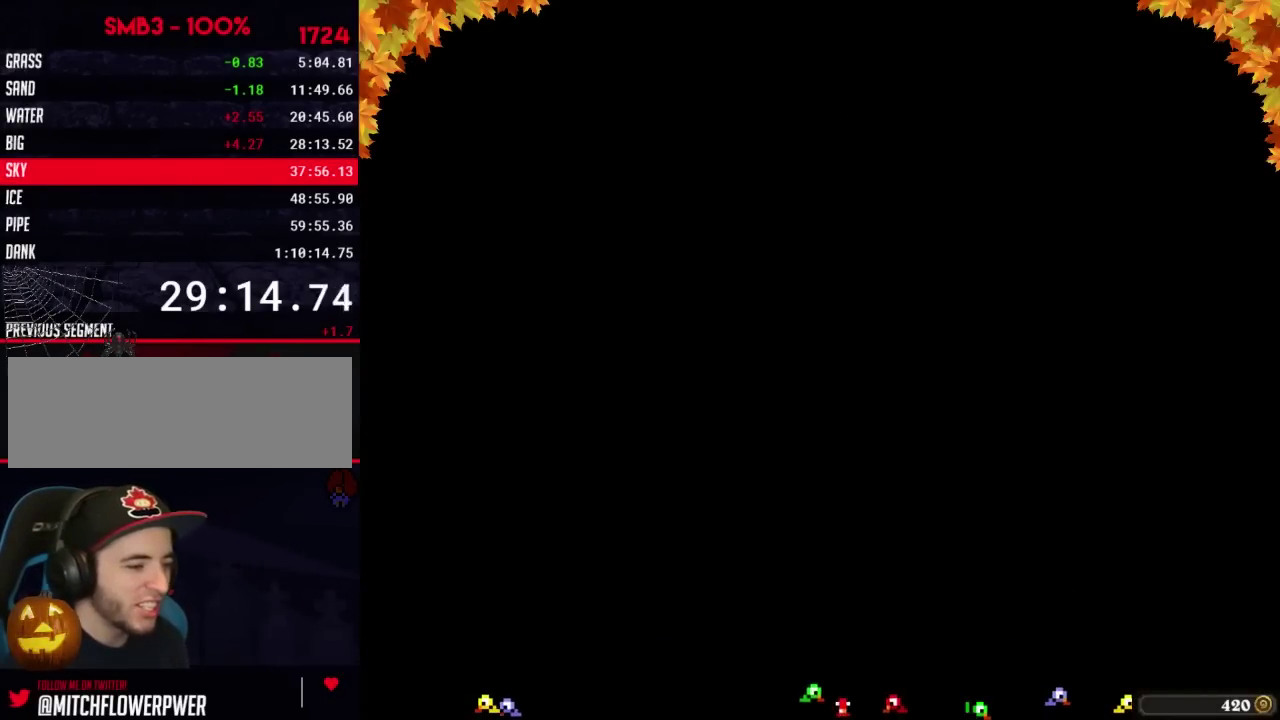
{"dt_ms": 500, "buttons": ["B", "DPAD_UP", "DPAD_RIGHT"], "events": [[317, "DPAD_RIGHT", "up"], [350, "A", "down"], [383, "A", "up"], [383, "B", "down"], [383, "DPAD_RIGHT", "down"], [383, "DPAD_UP", "down"]]}
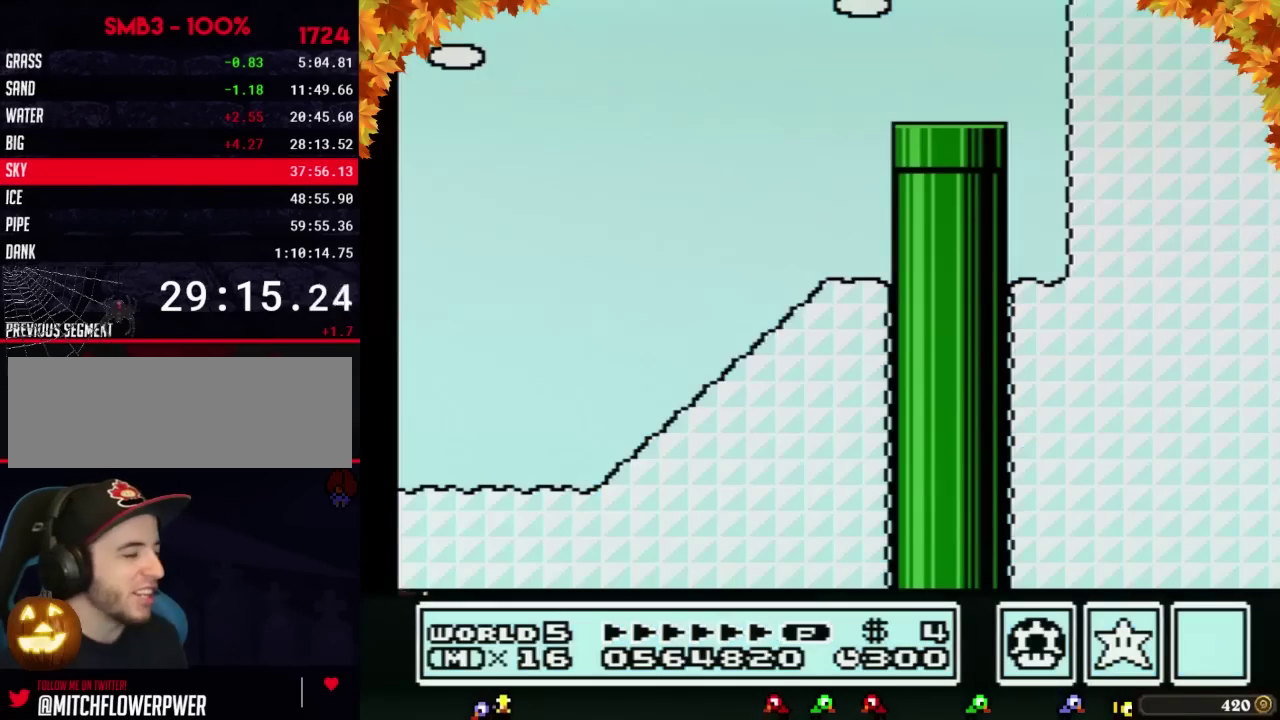
{"dt_ms": 500, "buttons": ["B", "DPAD_UP", "DPAD_RIGHT"]}
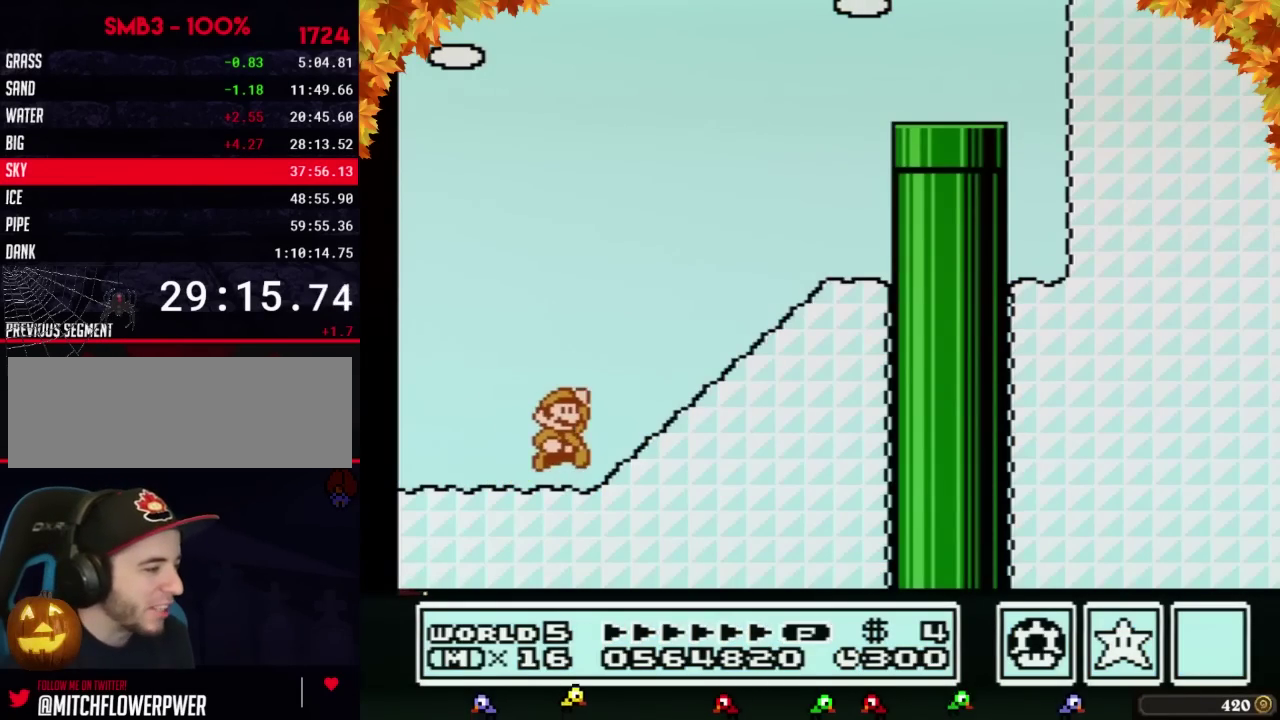
{"dt_ms": 500, "buttons": ["A", "B", "DPAD_LEFT"], "events": [[100, "A", "down"], [183, "A", "up"], [433, "DPAD_RIGHT", "up"], [467, "A", "down"], [467, "DPAD_LEFT", "down"], [467, "DPAD_UP", "up"]]}
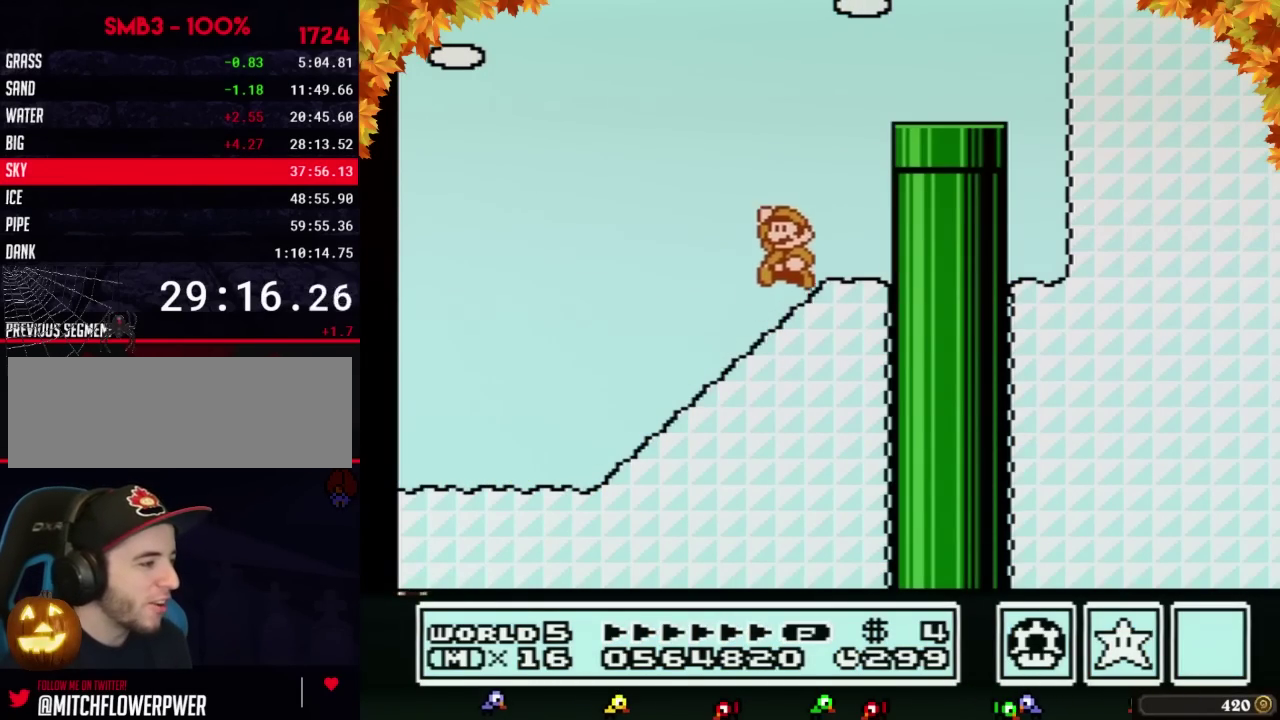
{"dt_ms": 500, "buttons": ["B", "DPAD_DOWN", "DPAD_RIGHT"], "events": [[133, "DPAD_LEFT", "up"], [133, "DPAD_RIGHT", "down"], [350, "A", "up"], [467, "DPAD_DOWN", "down"]]}
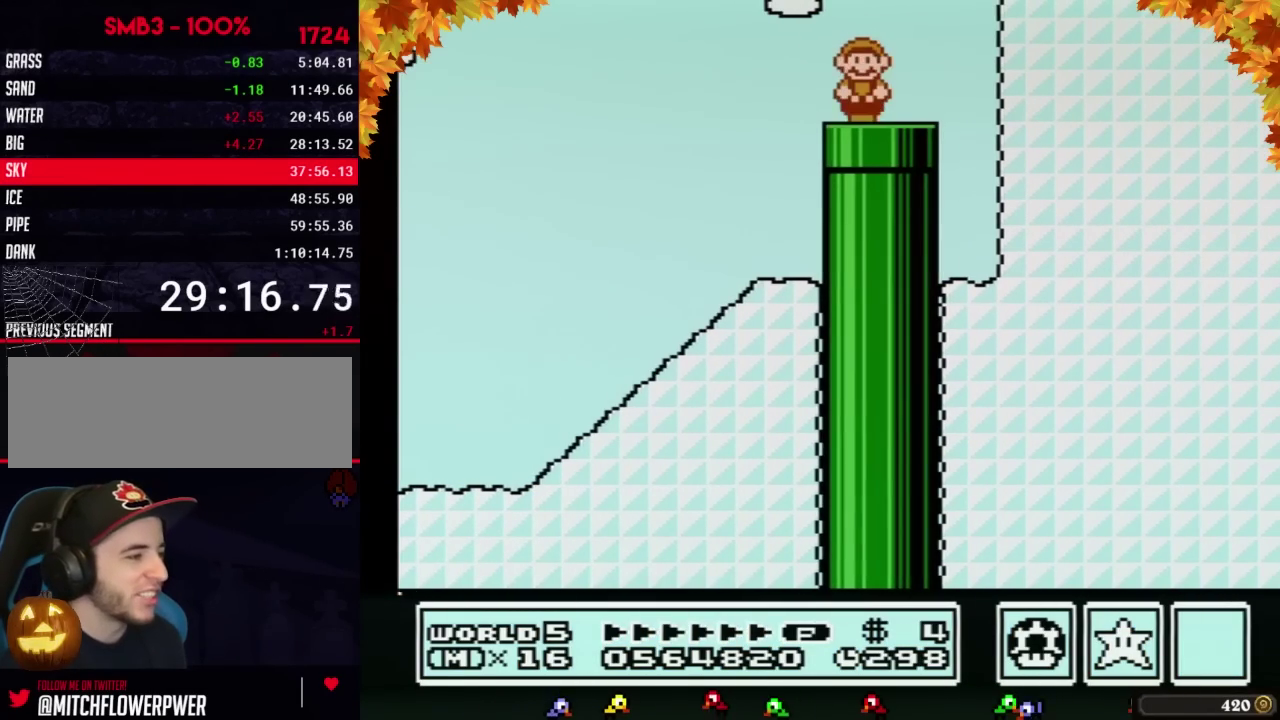
{"dt_ms": 500, "buttons": [], "events": [[33, "DPAD_RIGHT", "up"], [233, "B", "up"], [317, "DPAD_DOWN", "up"]]}
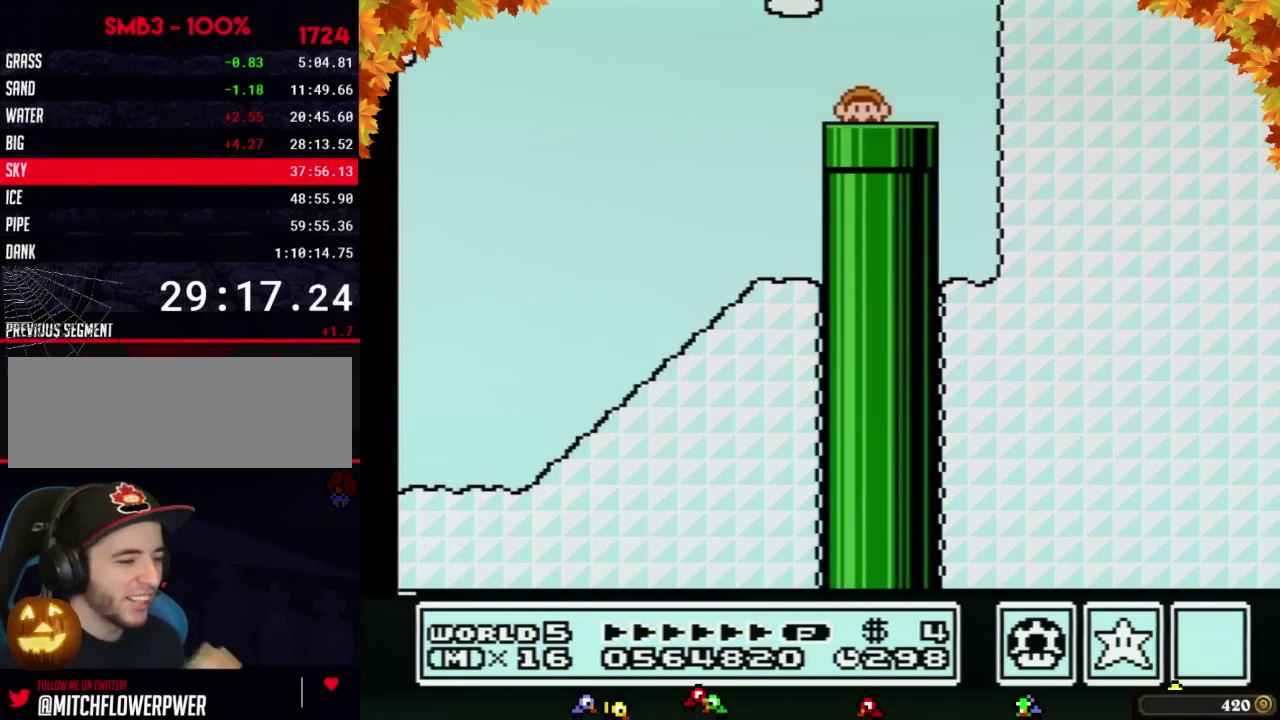
{"dt_ms": 500, "buttons": []}
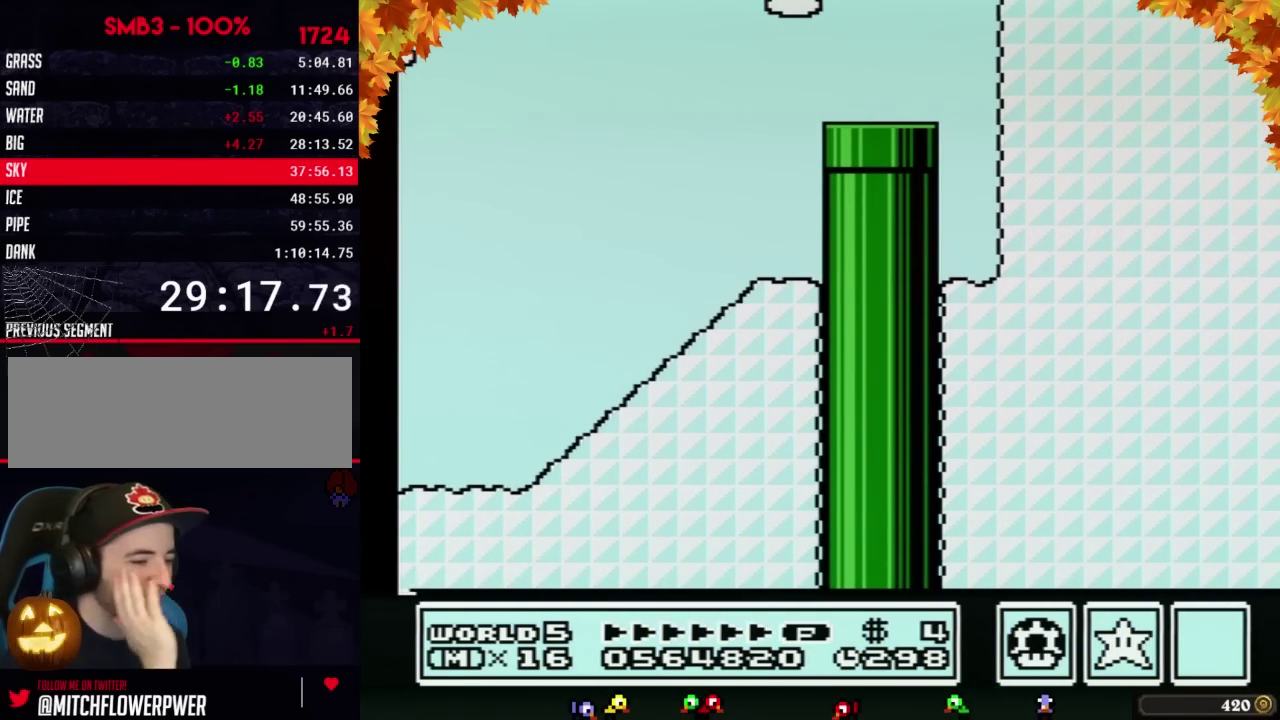
{"dt_ms": 500, "buttons": []}
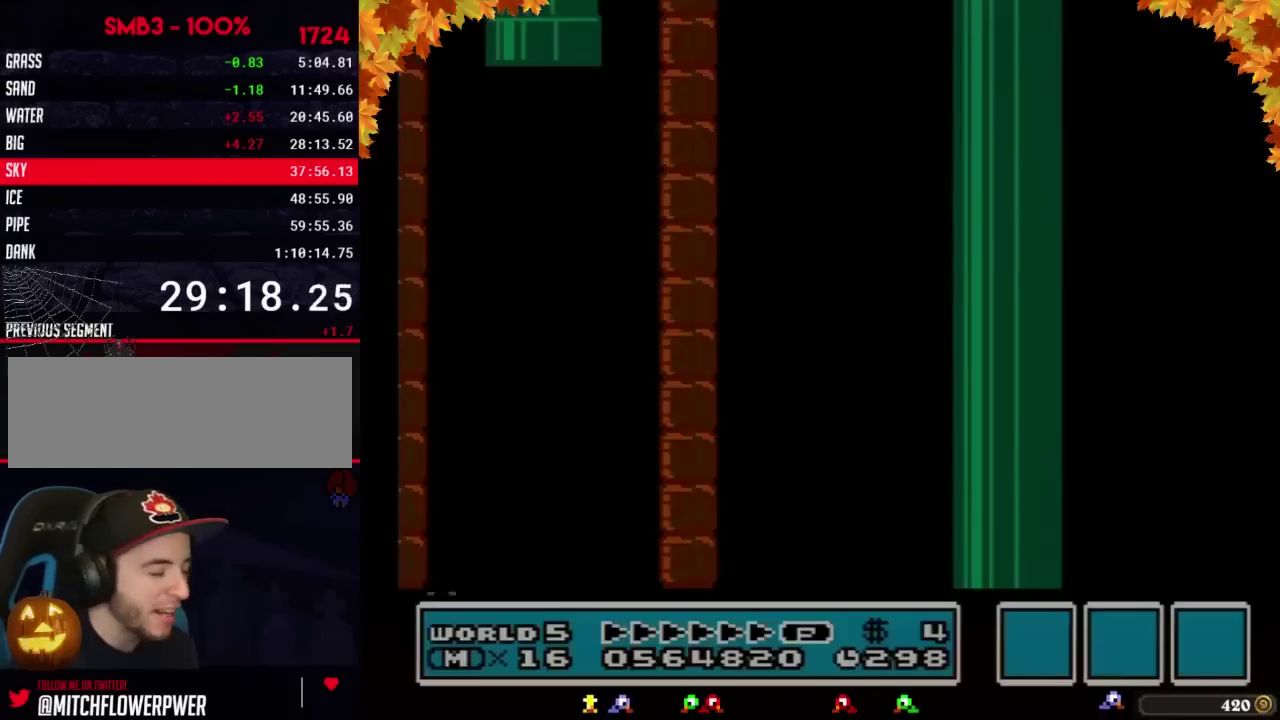
{"dt_ms": 500, "buttons": ["B", "DPAD_RIGHT"], "events": [[217, "DPAD_RIGHT", "down"], [283, "B", "down"]]}
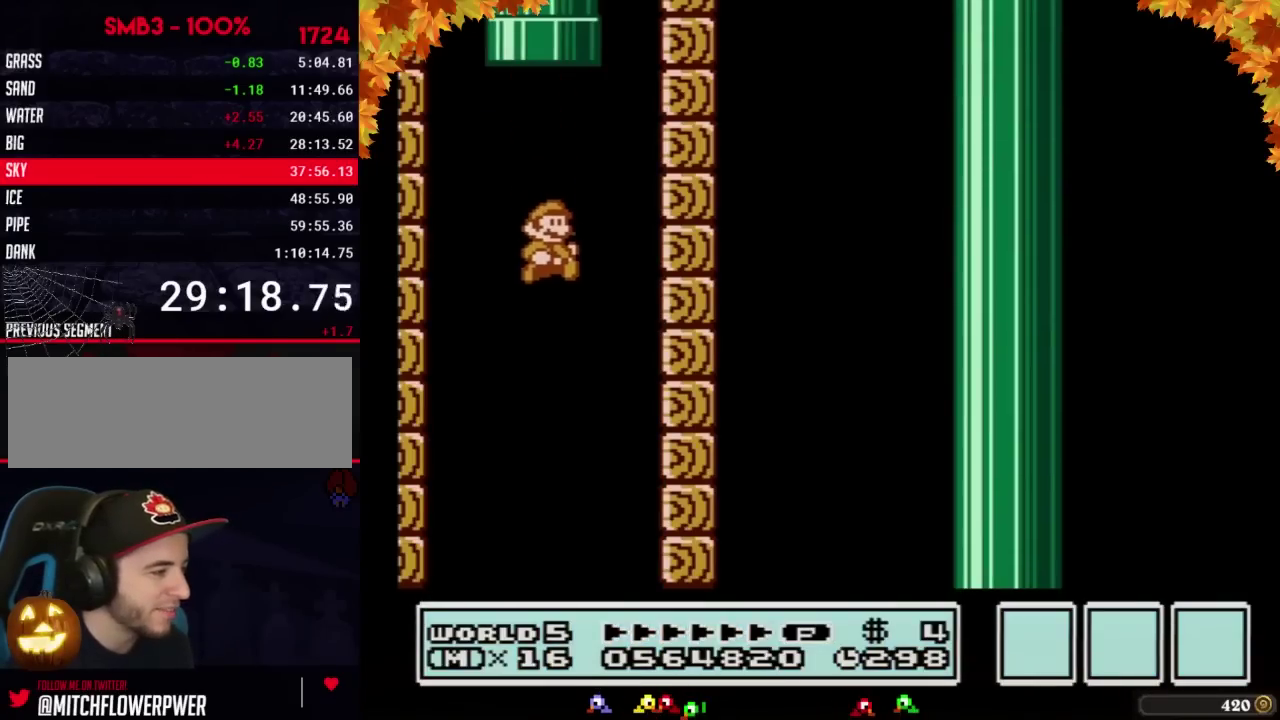
{"dt_ms": 500, "buttons": ["B"], "events": [[483, "DPAD_RIGHT", "up"]]}
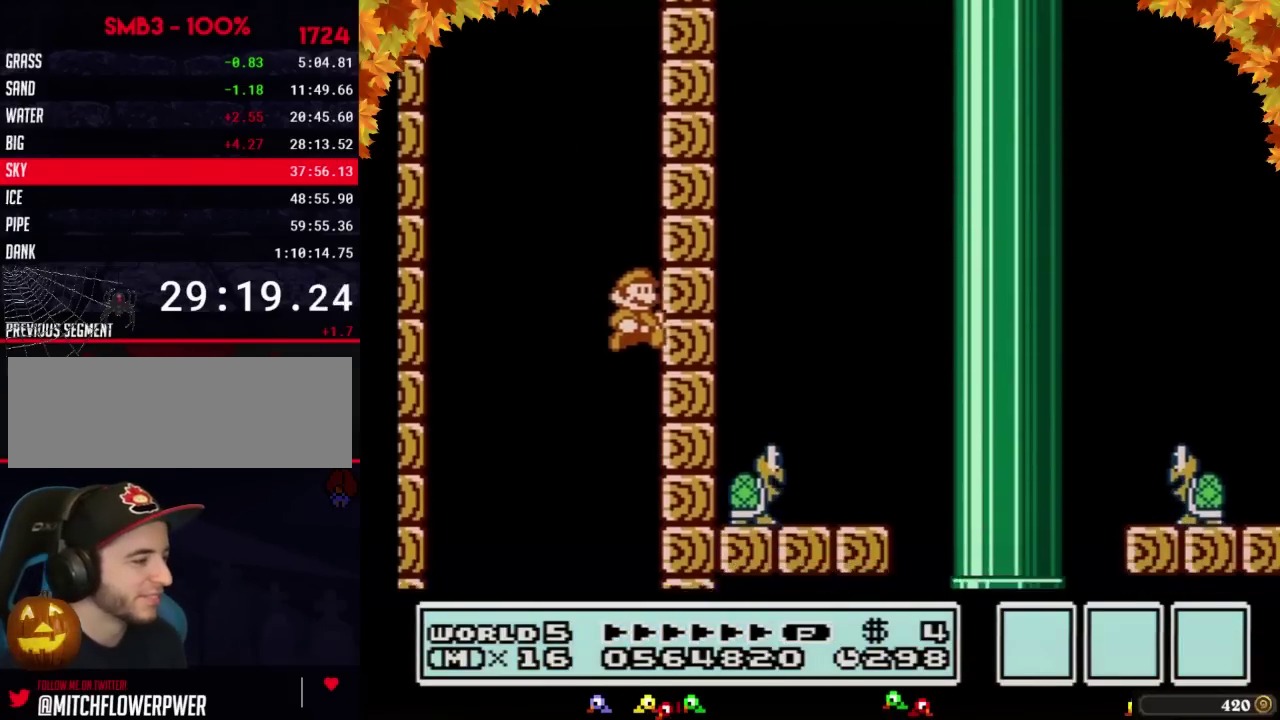
{"dt_ms": 500, "buttons": ["B", "DPAD_LEFT"], "events": [[150, "DPAD_LEFT", "down"]]}
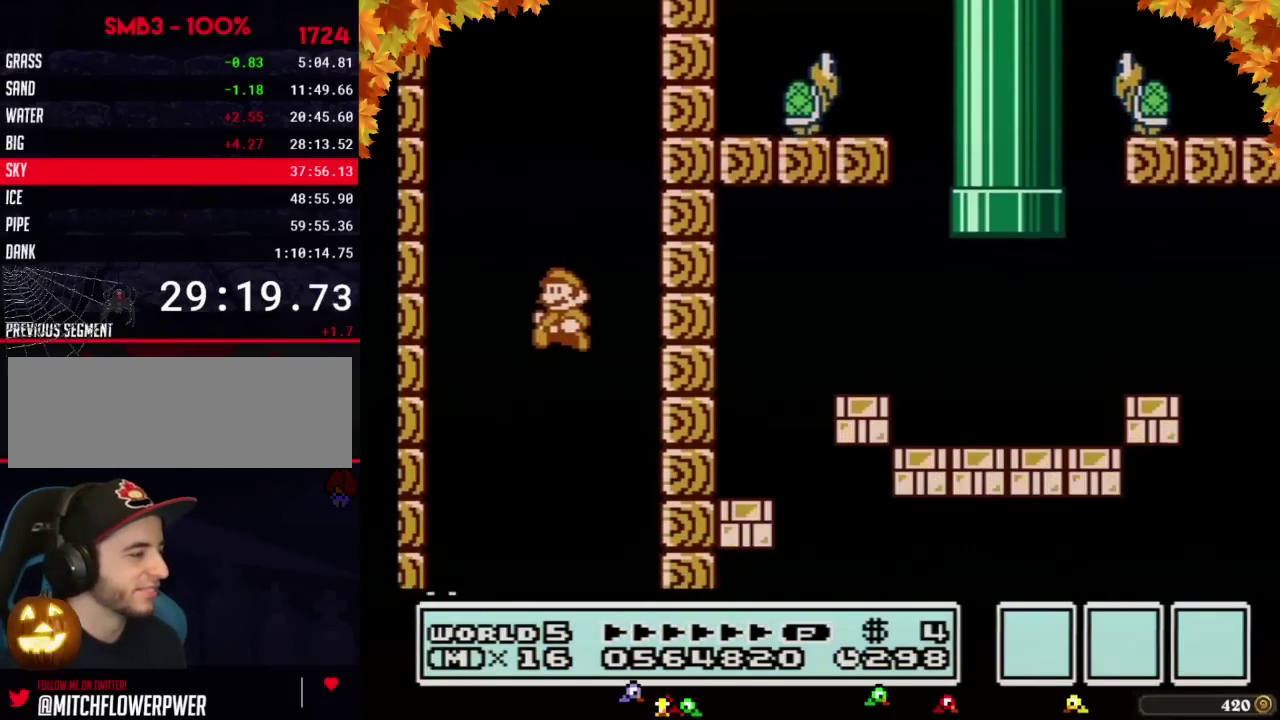
{"dt_ms": 500, "buttons": ["B", "DPAD_RIGHT"], "events": [[300, "DPAD_LEFT", "up"], [333, "DPAD_RIGHT", "down"]]}
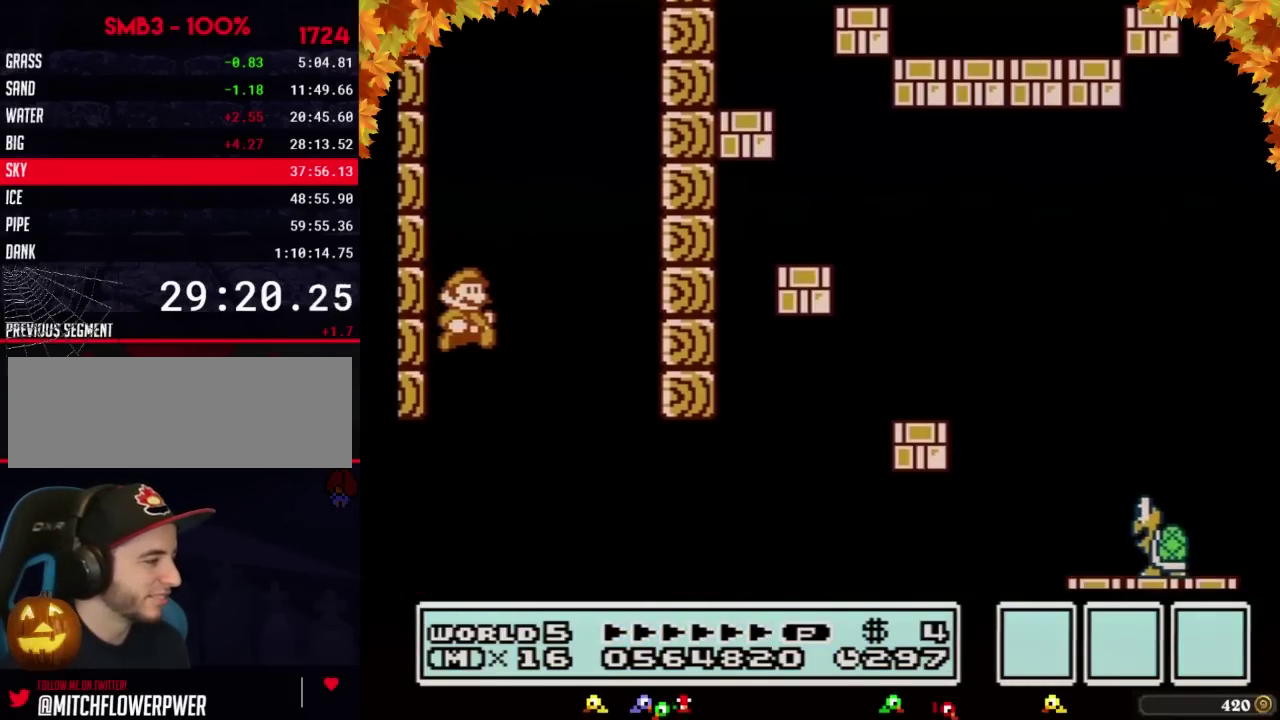
{"dt_ms": 500, "buttons": ["B", "DPAD_RIGHT"]}
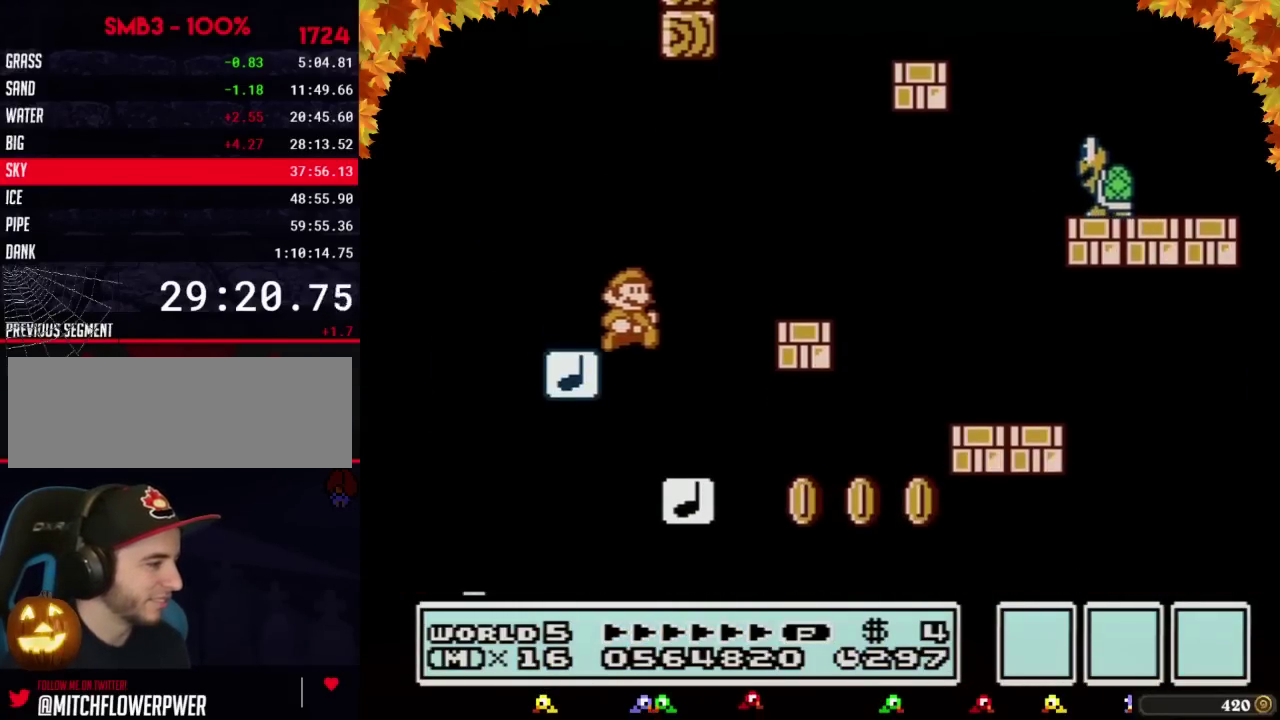
{"dt_ms": 500, "buttons": ["B", "DPAD_LEFT"], "events": [[83, "A", "down"], [450, "DPAD_LEFT", "down"], [450, "DPAD_RIGHT", "up"], [483, "A", "up"]]}
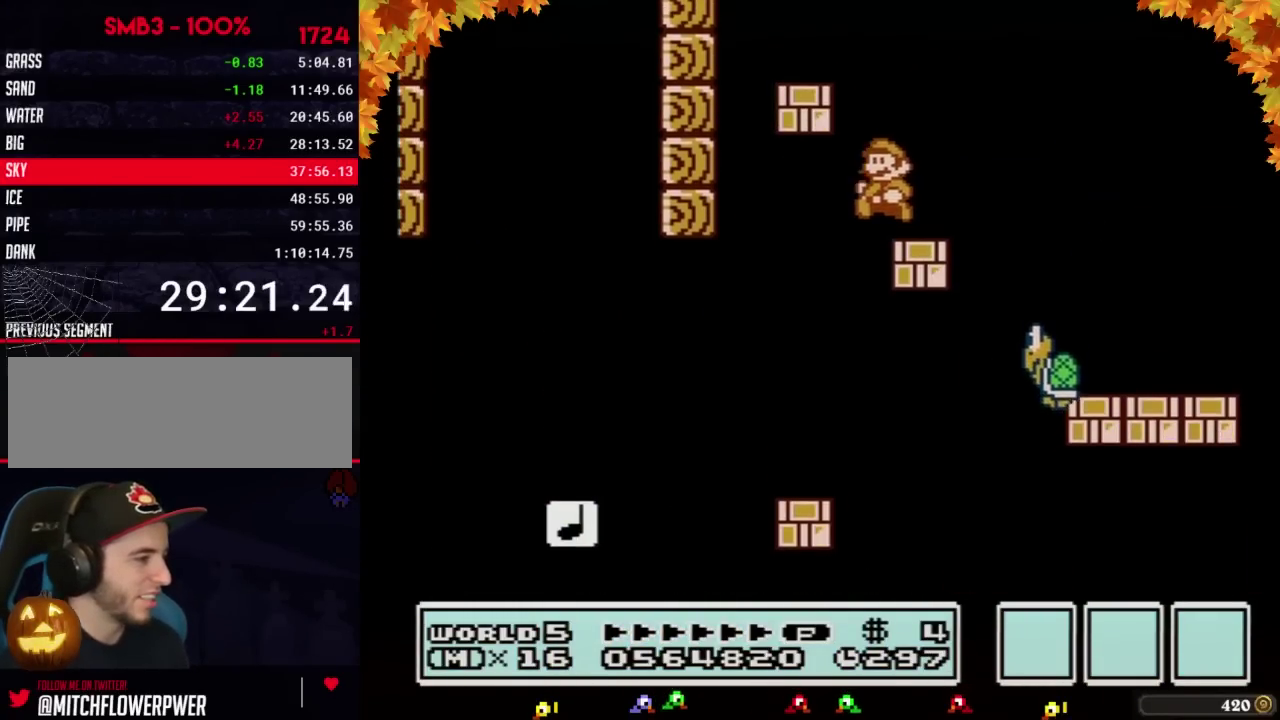
{"dt_ms": 500, "buttons": ["A", "B", "DPAD_UP", "DPAD_LEFT"], "events": [[300, "DPAD_UP", "down"], [333, "A", "down"], [333, "DPAD_UP", "up"], [400, "DPAD_UP", "down"]]}
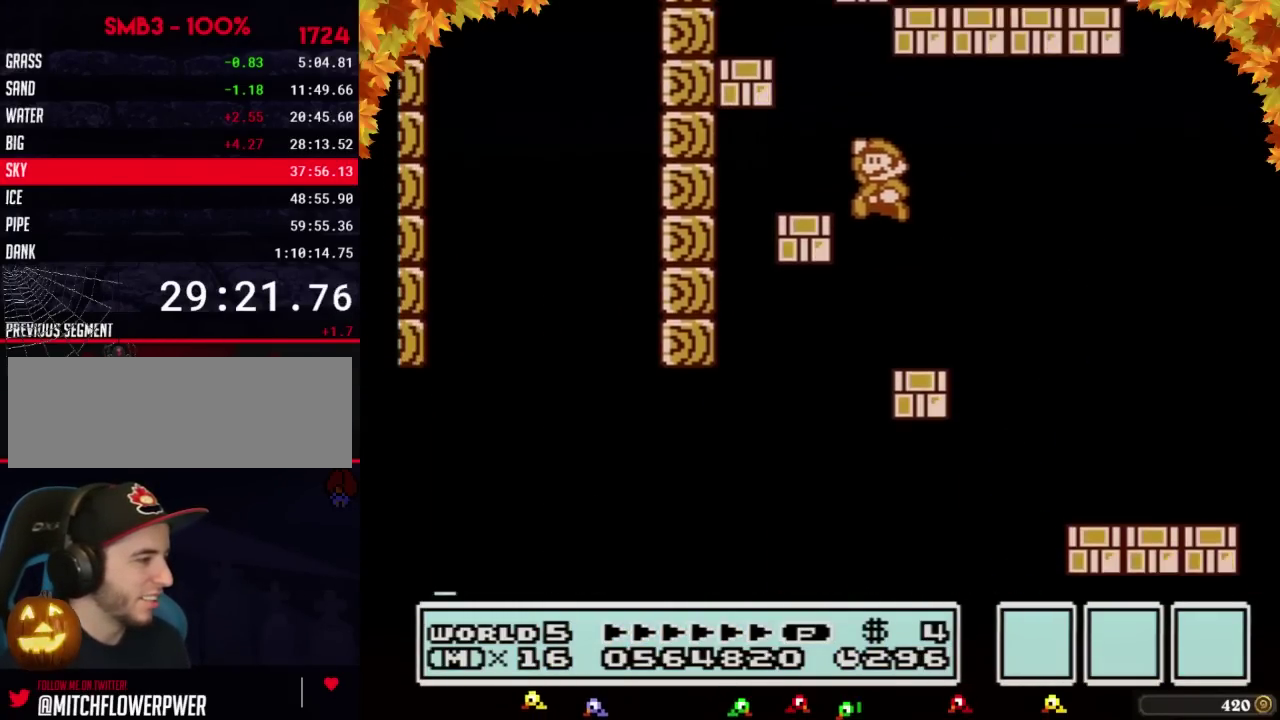
{"dt_ms": 500, "buttons": ["A", "B", "DPAD_LEFT"], "events": [[17, "DPAD_UP", "up"], [117, "A", "up"], [200, "DPAD_LEFT", "up"], [200, "DPAD_RIGHT", "down"], [433, "A", "down"], [433, "DPAD_RIGHT", "up"], [450, "DPAD_LEFT", "down"]]}
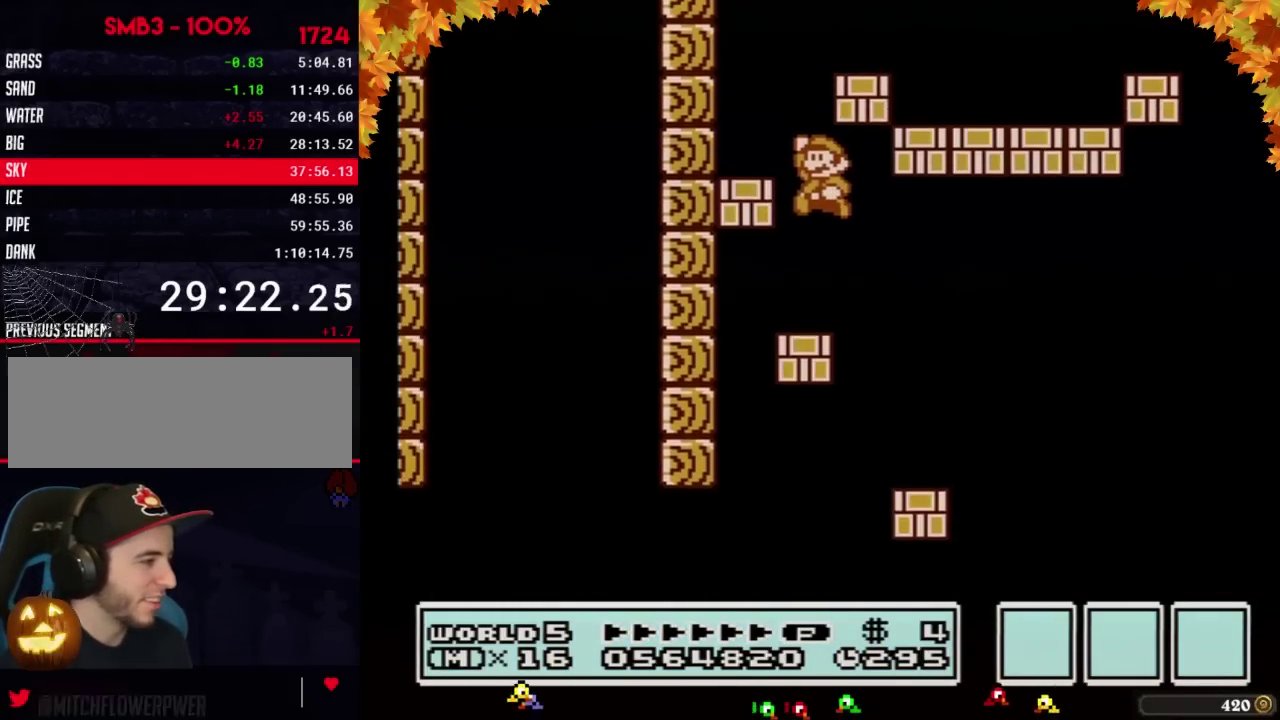
{"dt_ms": 500, "buttons": ["B", "DPAD_RIGHT"], "events": [[200, "A", "up"], [333, "DPAD_LEFT", "up"], [333, "DPAD_RIGHT", "down"]]}
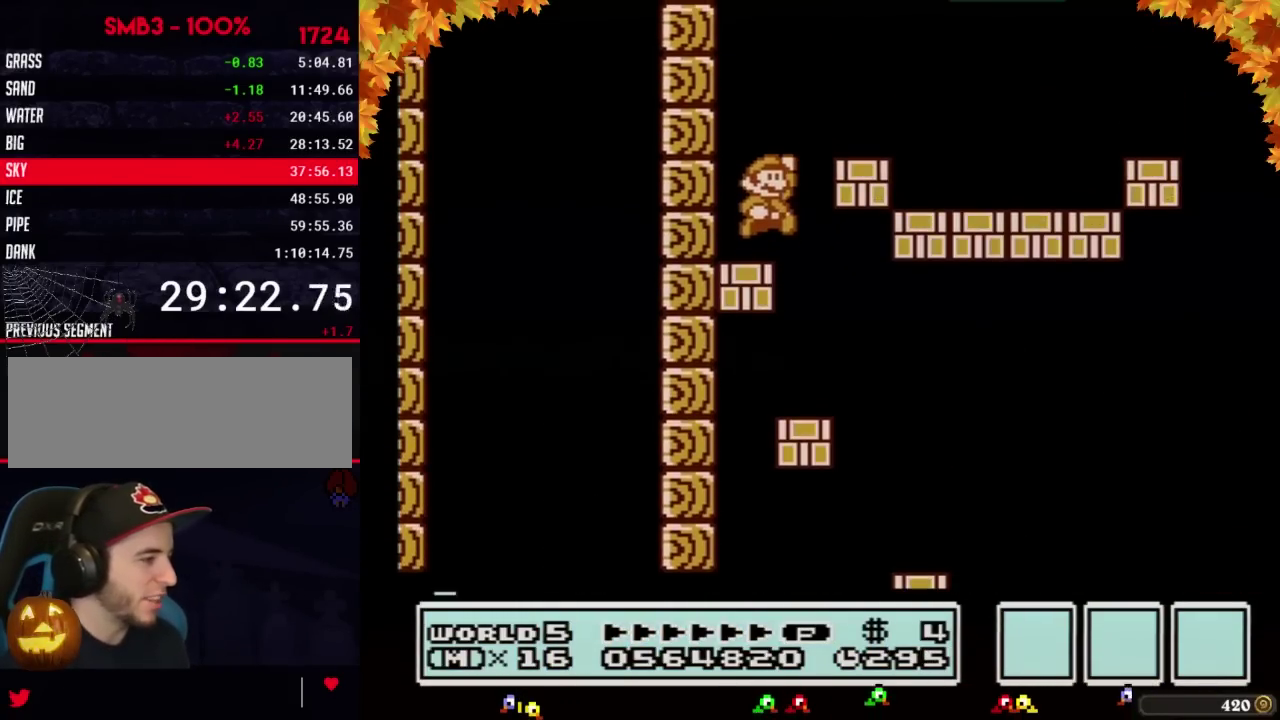
{"dt_ms": 1000, "buttons": ["A", "B", "DPAD_UP", "DPAD_LEFT"], "events": [[50, "A", "down"], [333, "A", "up"], [650, "DPAD_RIGHT", "up"], [683, "DPAD_LEFT", "down"], [733, "DPAD_UP", "down"], [767, "A", "down"]]}
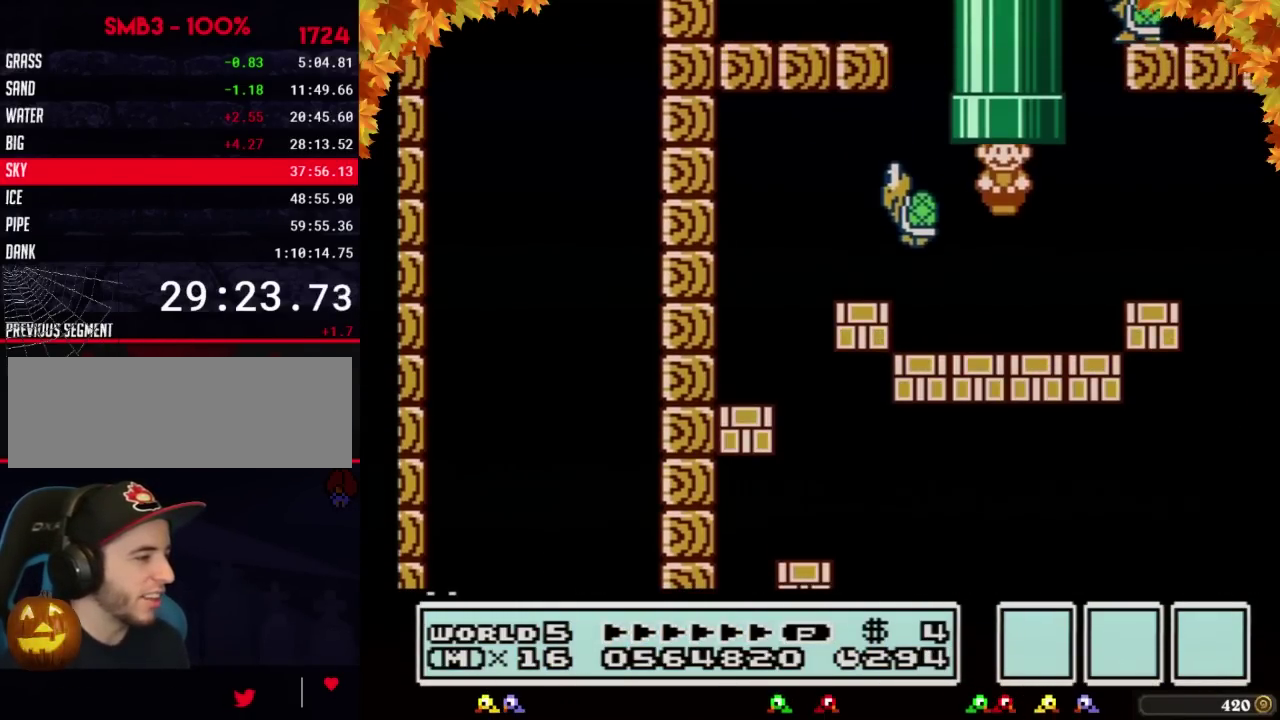
{"dt_ms": 500, "buttons": [], "events": [[50, "DPAD_LEFT", "up"], [83, "DPAD_UP", "up"], [150, "A", "up"], [183, "B", "up"]]}
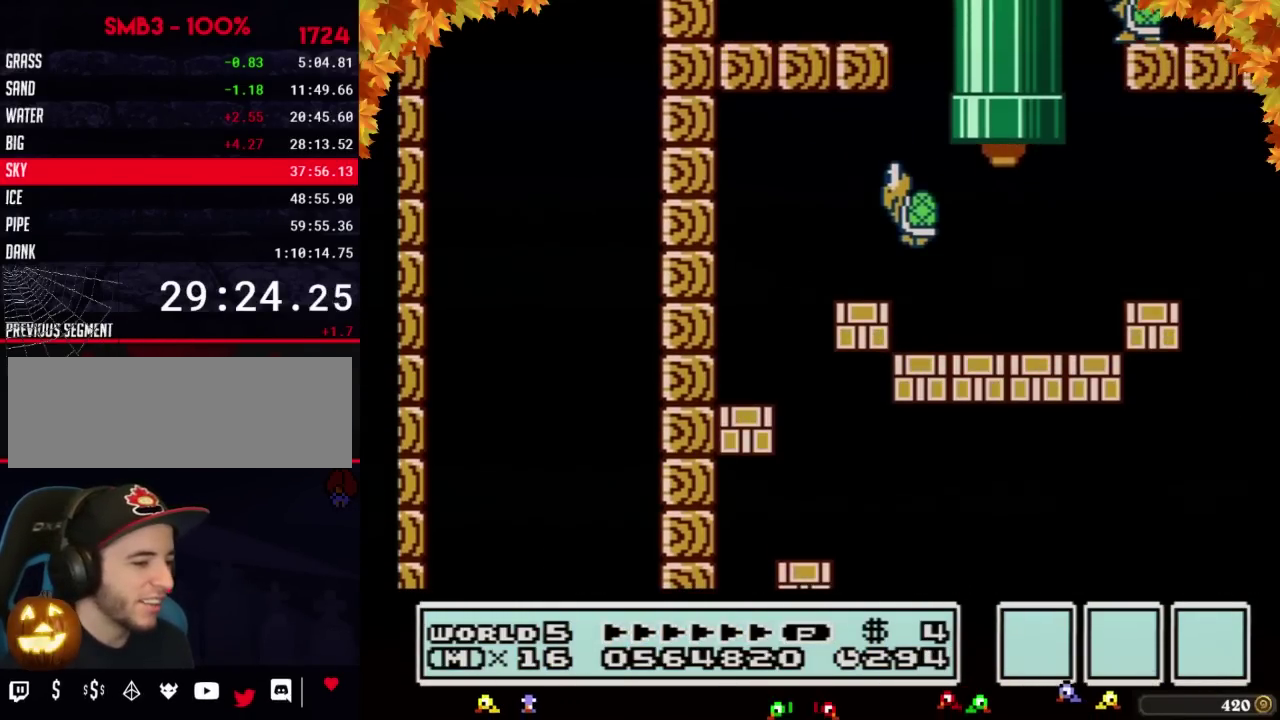
{"dt_ms": 500, "buttons": []}
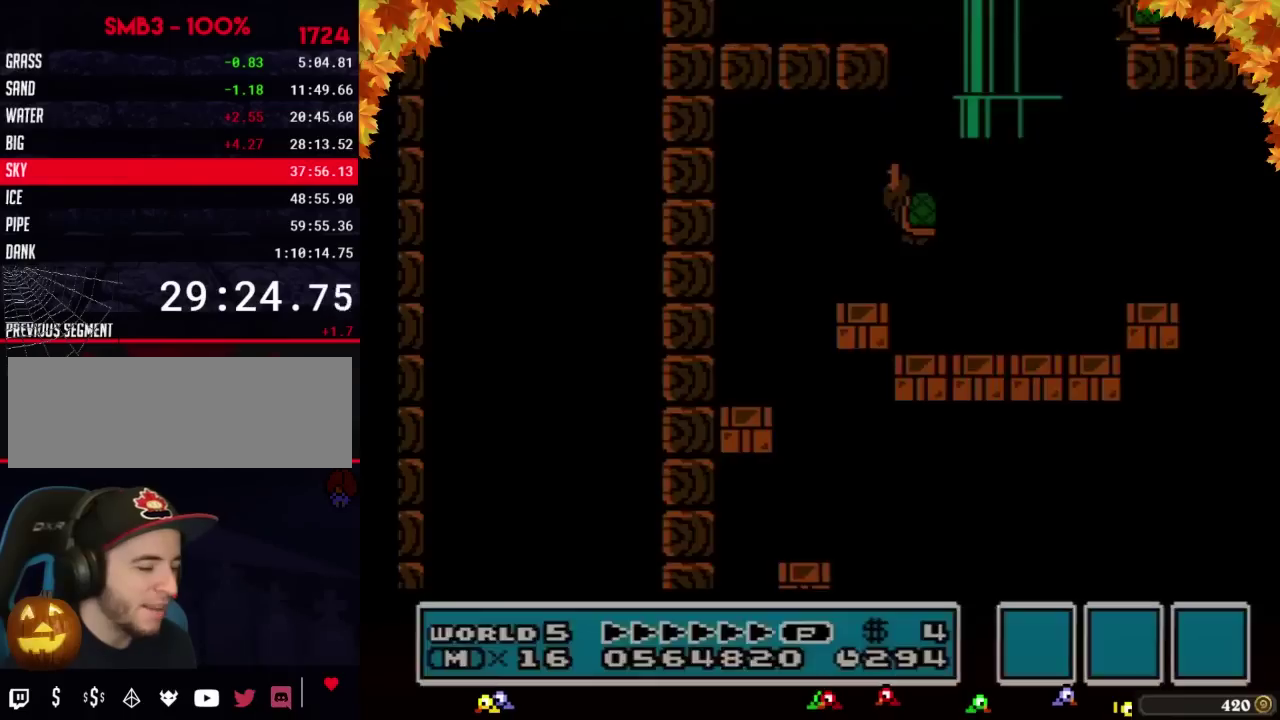
{"dt_ms": 500, "buttons": []}
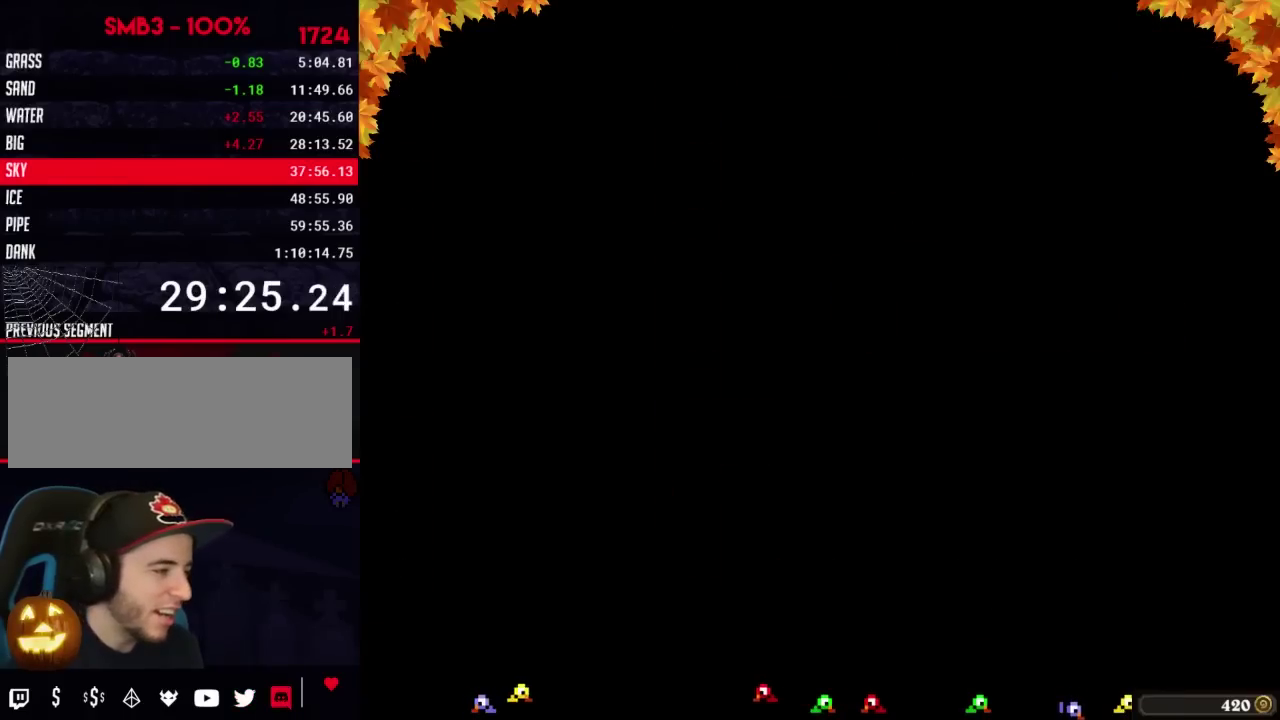
{"dt_ms": 500, "buttons": ["B"], "events": [[267, "B", "down"]]}